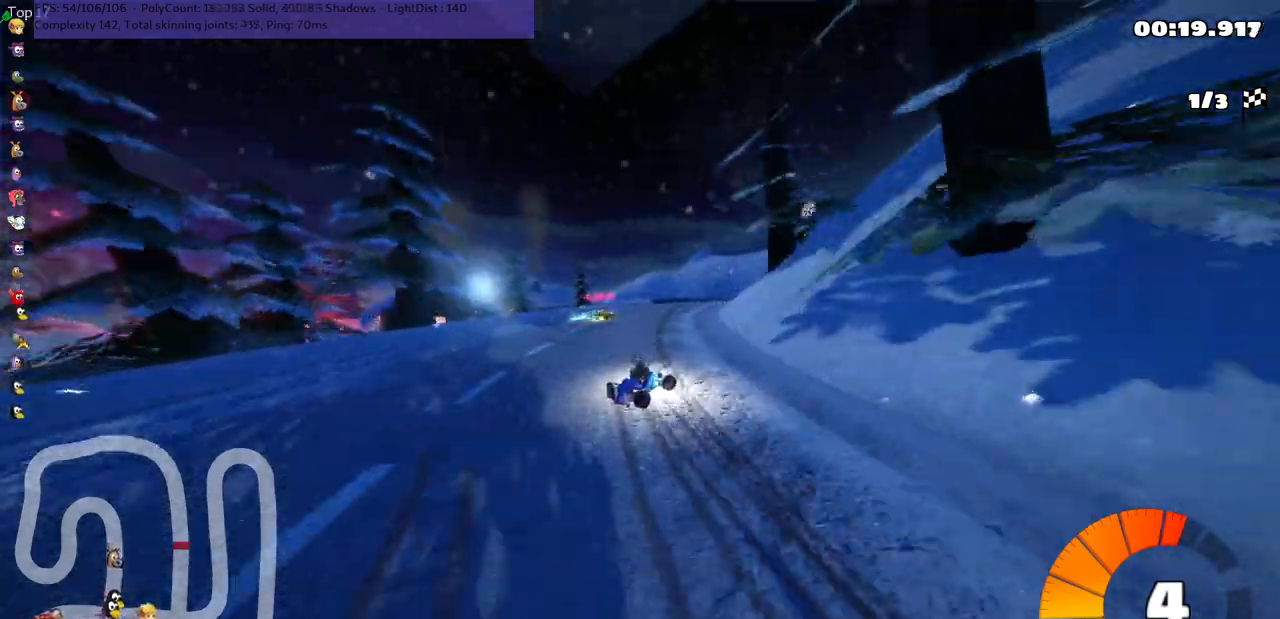
Gameplay with keyboard; each line is a JSON object with the keys held at the frame after it. "events" lists presses ("down") and releases ("up") of ".", "/", "alt_r", "b", "c", "comma", "ctrl_r", "d", "down", "f", "g", "h", "j", "k", "l", "left", "m", "n", "quote", "return", "right", "semicolon", "shift_r", "space", "super", "up" and "v" between this image and that frame as [ms after this image, input, new state], when the widget could be followed in between. No other keys are recorded. Mouse input is not recorded.
{"keys": ["left", "m", "up"], "events": [[17, "right", "up"], [133, "right", "down"], [283, "right", "up"]]}
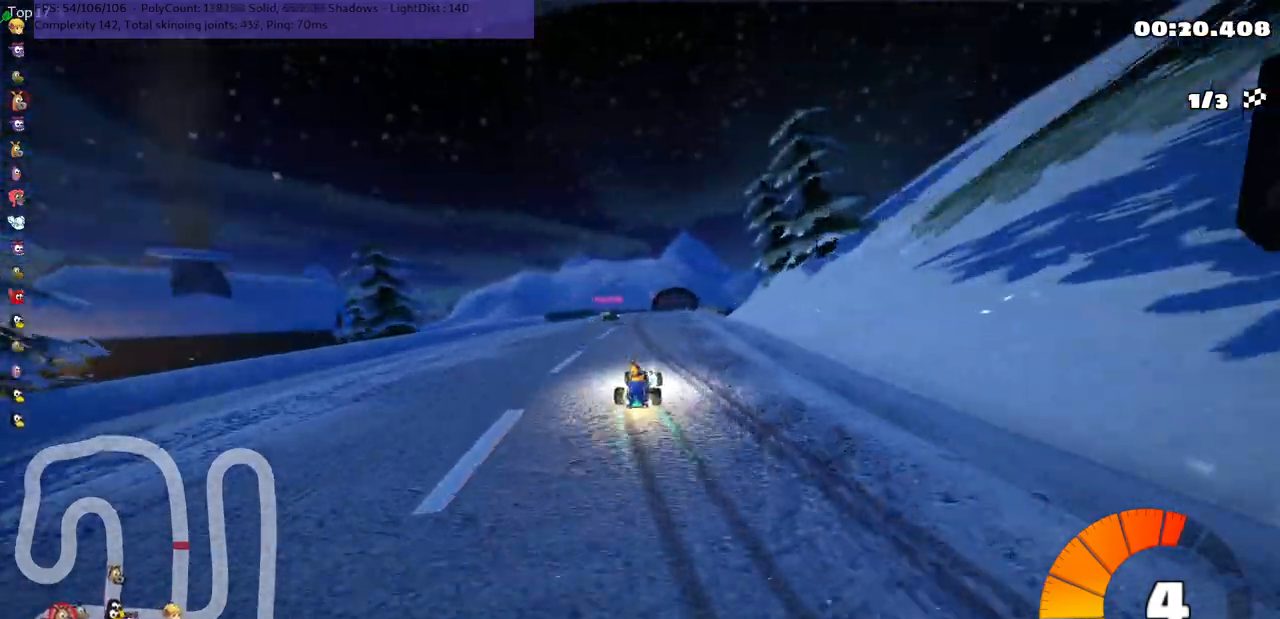
{"keys": ["left", "m", "up"], "events": [[117, "right", "down"], [250, "right", "up"]]}
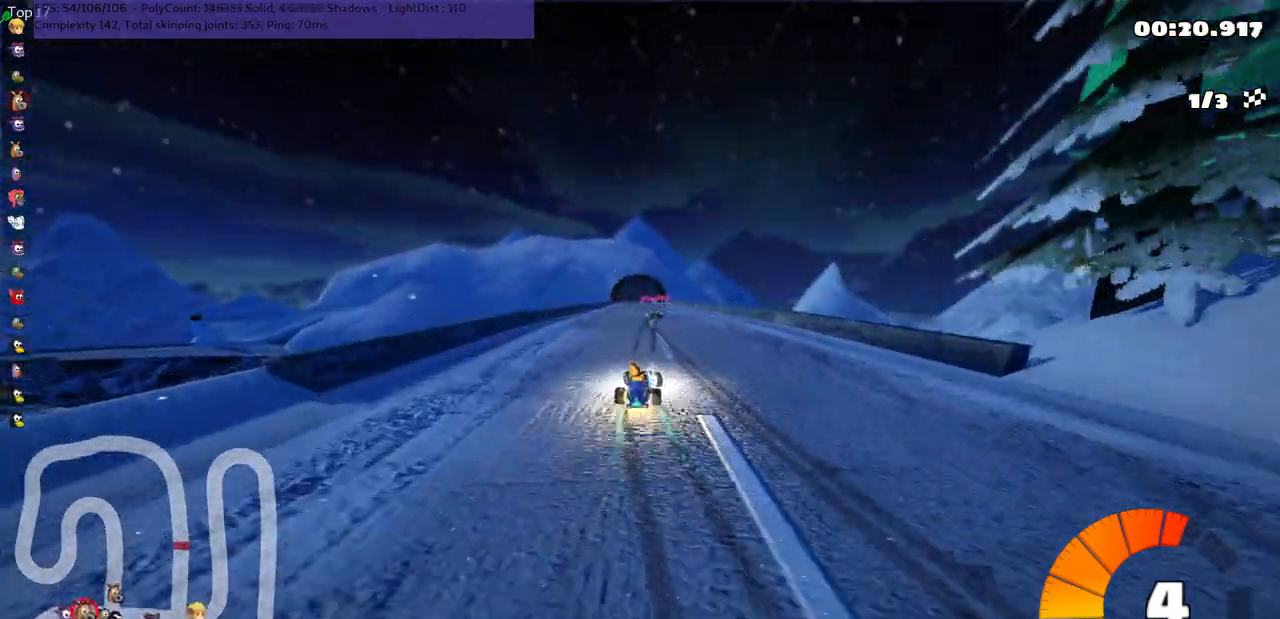
{"keys": ["left", "n", "up"], "events": [[167, "right", "down"], [267, "right", "up"], [367, "n", "down"], [450, "m", "up"]]}
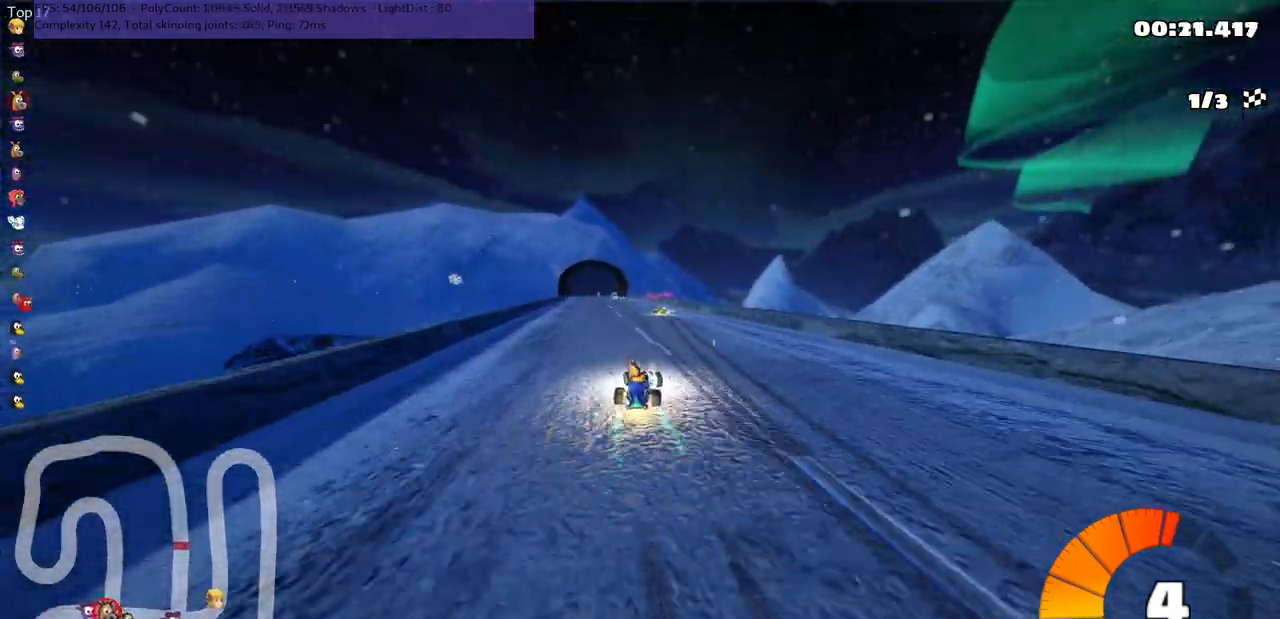
{"keys": ["up"], "events": [[133, "left", "up"], [183, "n", "up"]]}
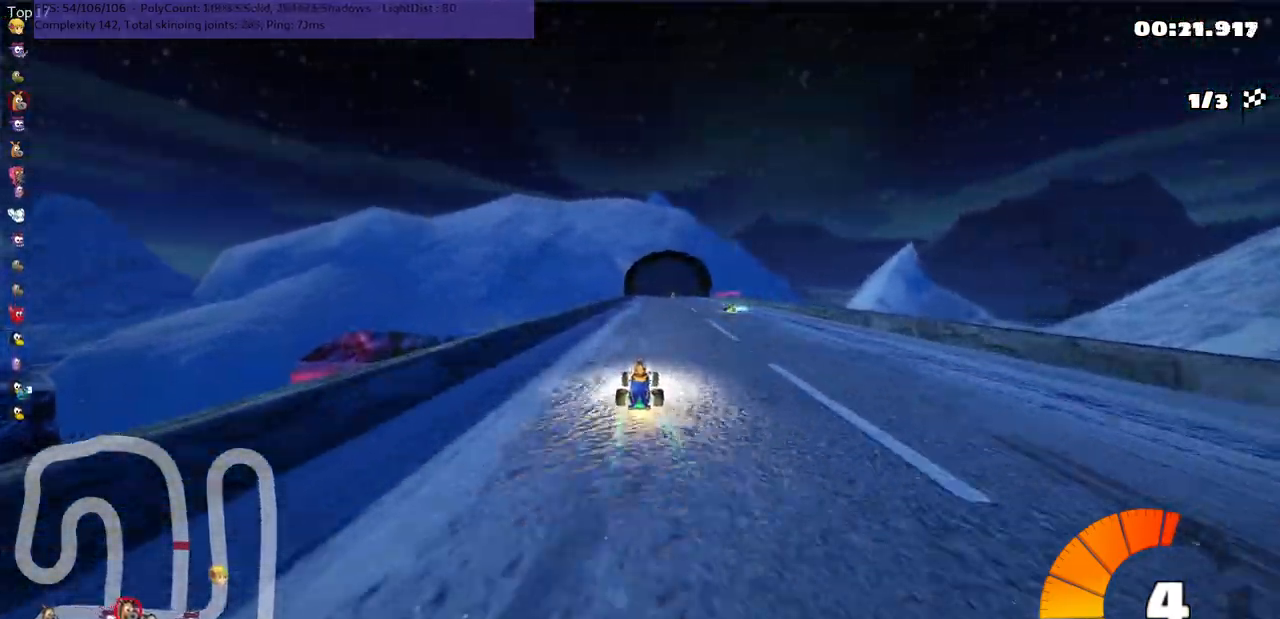
{"keys": ["up"], "events": [[283, "right", "down"], [450, "right", "up"]]}
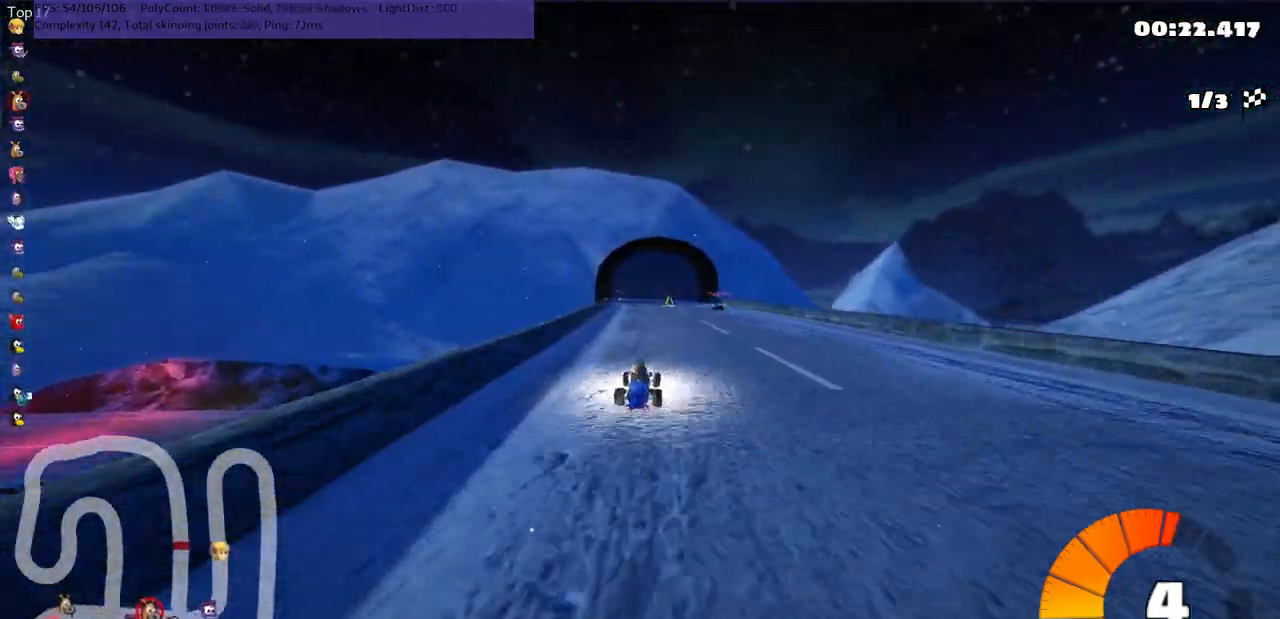
{"keys": ["up"], "events": [[83, "left", "down"], [217, "left", "up"]]}
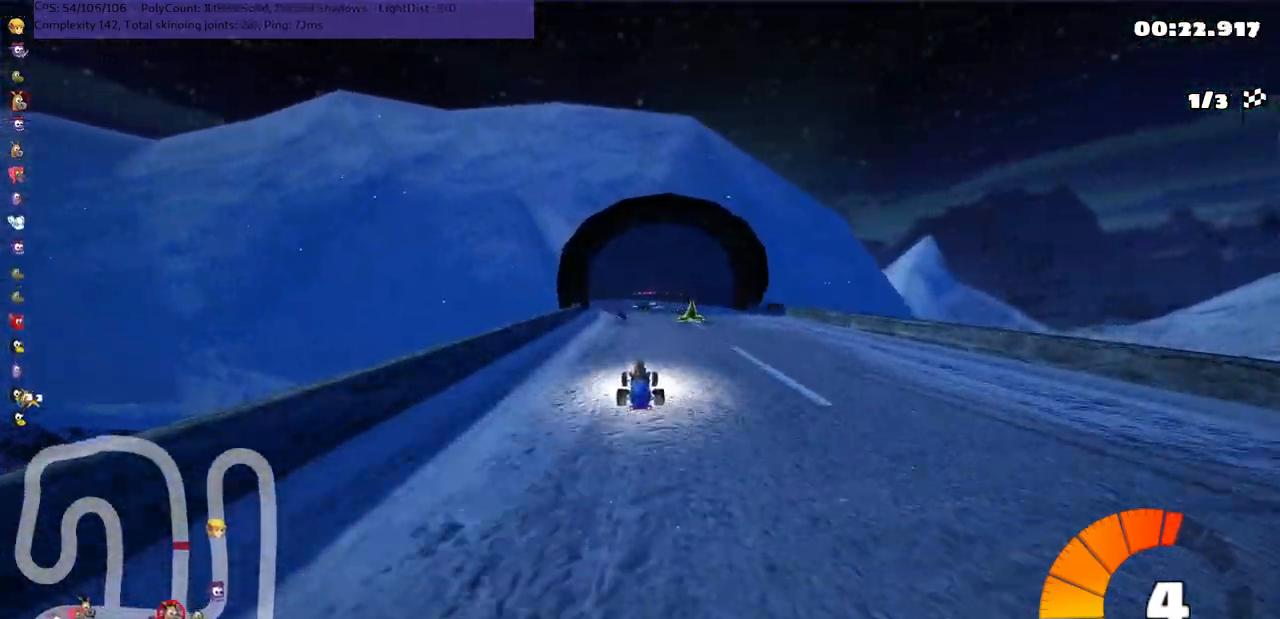
{"keys": ["left", "m", "up"], "events": [[167, "left", "down"], [167, "m", "down"], [267, "n", "down"], [400, "n", "up"]]}
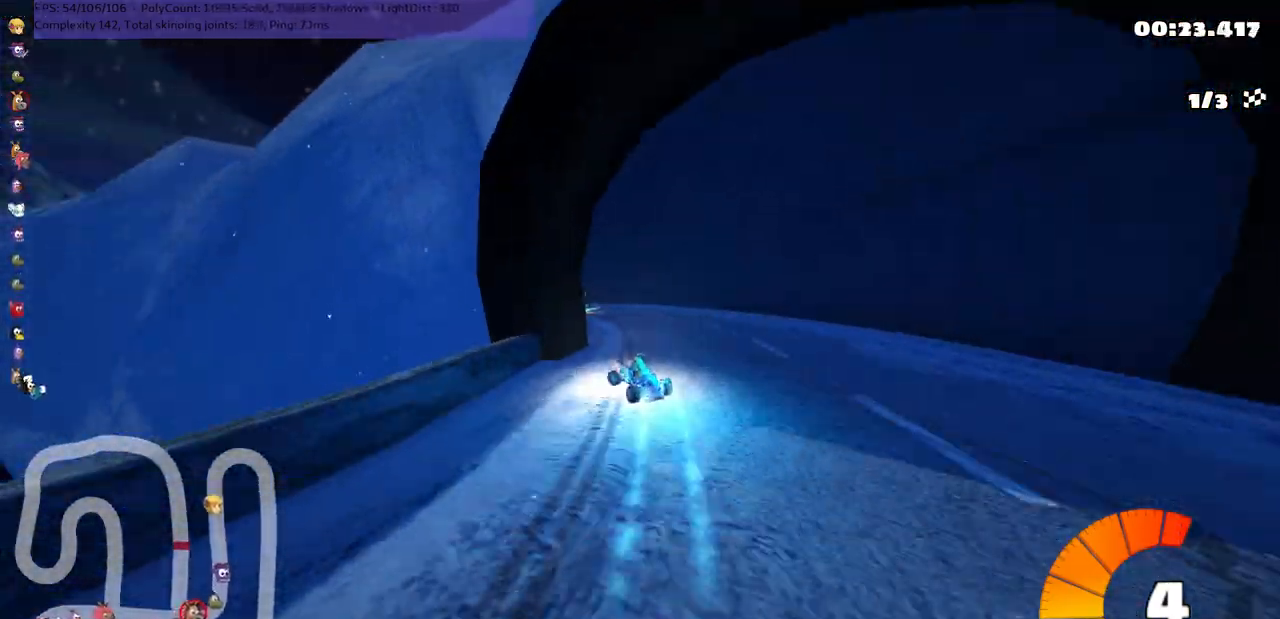
{"keys": ["left", "m", "up"], "events": []}
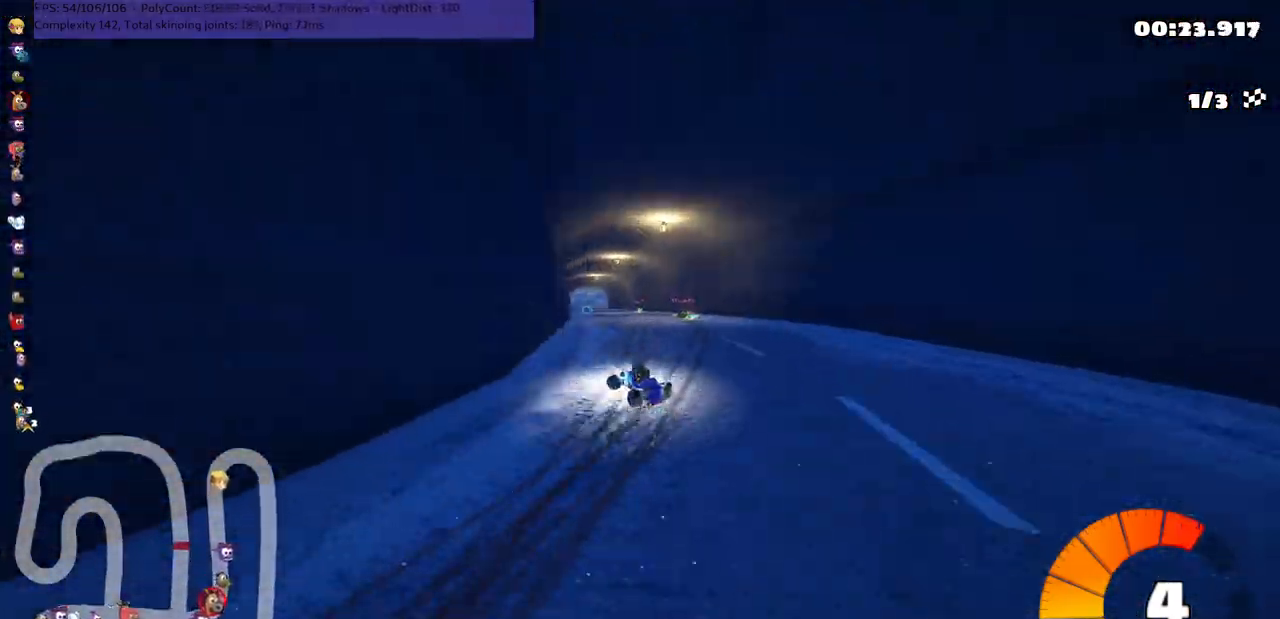
{"keys": ["left", "m", "up"], "events": [[133, "right", "down"], [167, "left", "up"], [317, "left", "down"], [350, "right", "up"]]}
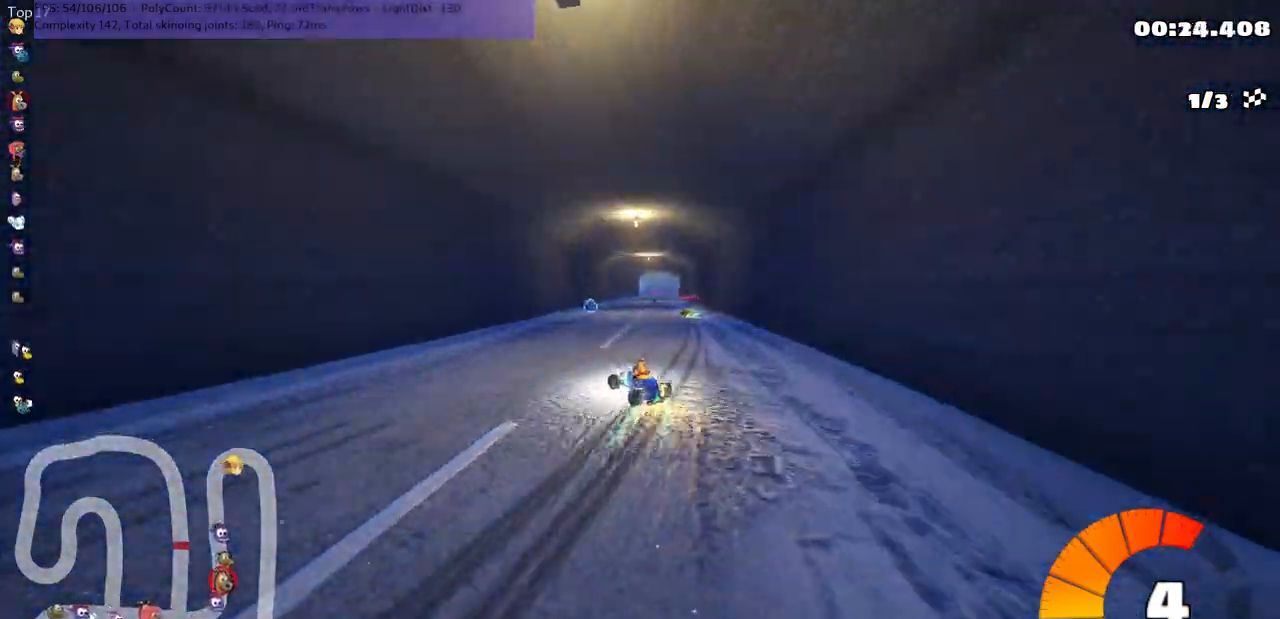
{"keys": ["right", "up"], "events": [[83, "m", "up"], [150, "left", "up"], [183, "right", "down"]]}
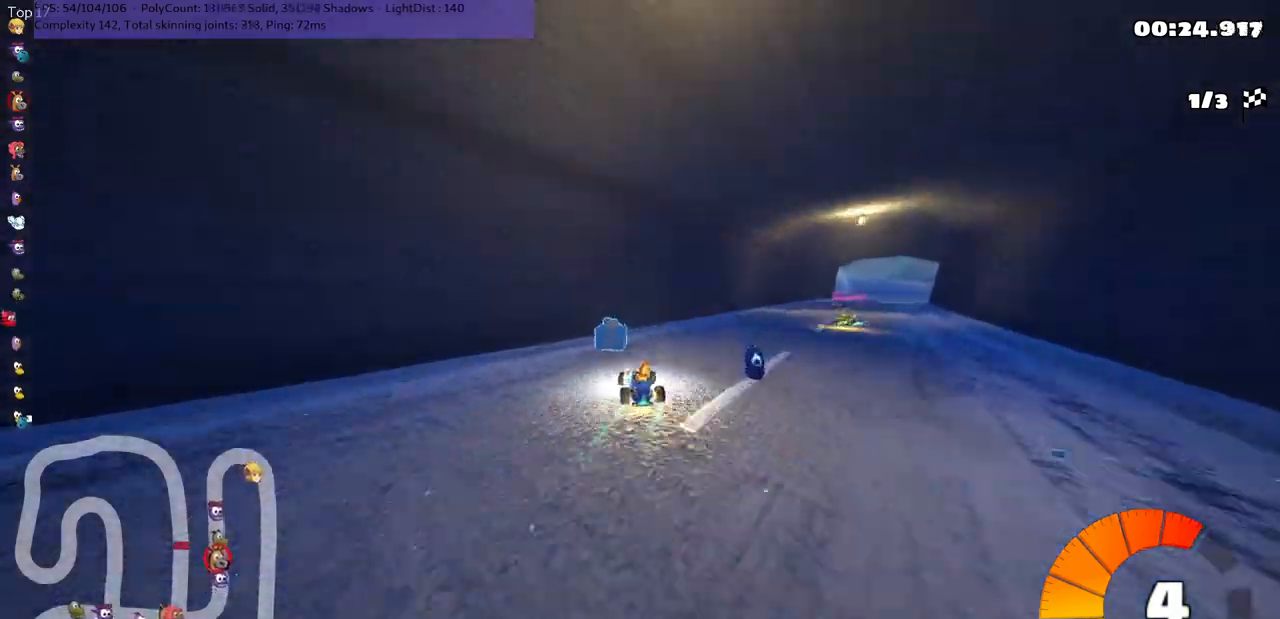
{"keys": ["right", "up"], "events": [[150, "m", "down"], [467, "m", "up"]]}
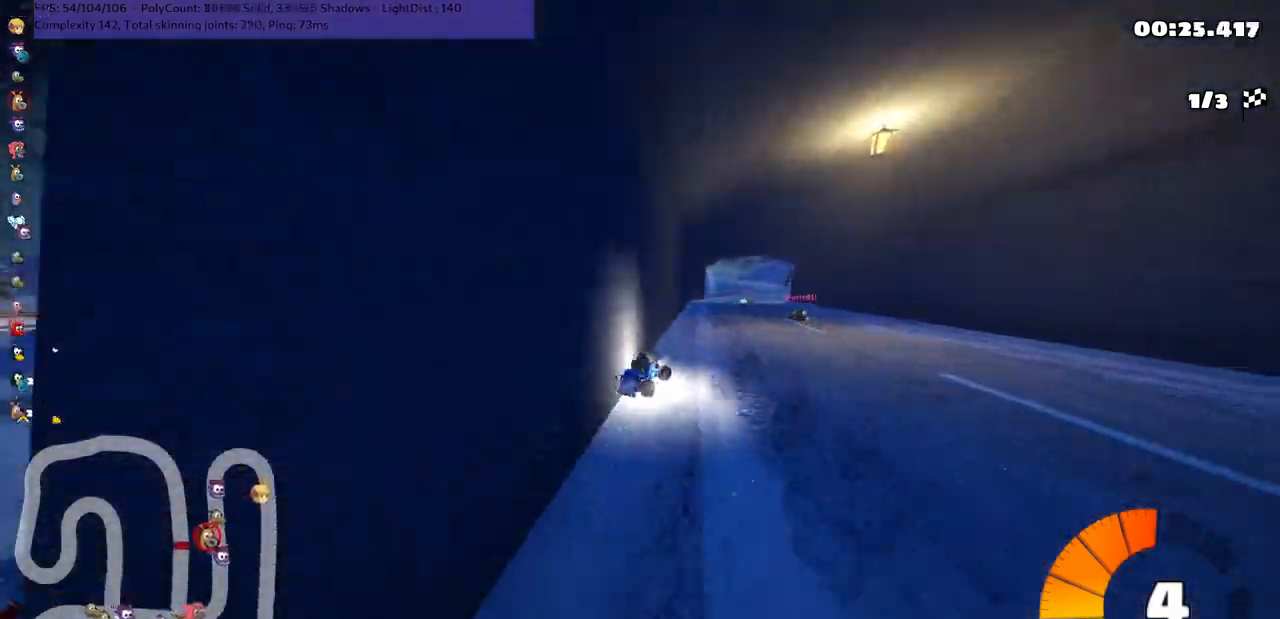
{"keys": ["m", "right", "up"], "events": [[67, "right", "up"], [233, "left", "down"], [400, "left", "up"], [400, "n", "down"], [433, "right", "down"], [500, "m", "down"], [500, "n", "up"]]}
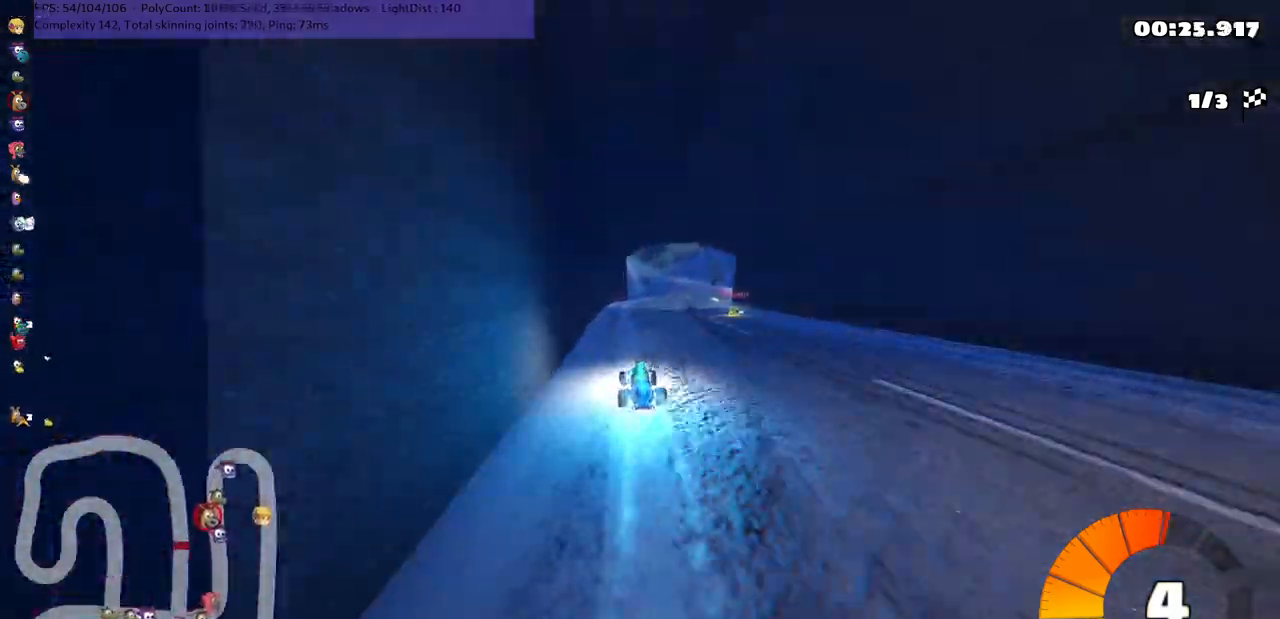
{"keys": ["left", "m", "up"], "events": [[117, "left", "down"], [150, "right", "up"], [317, "right", "down"], [450, "right", "up"]]}
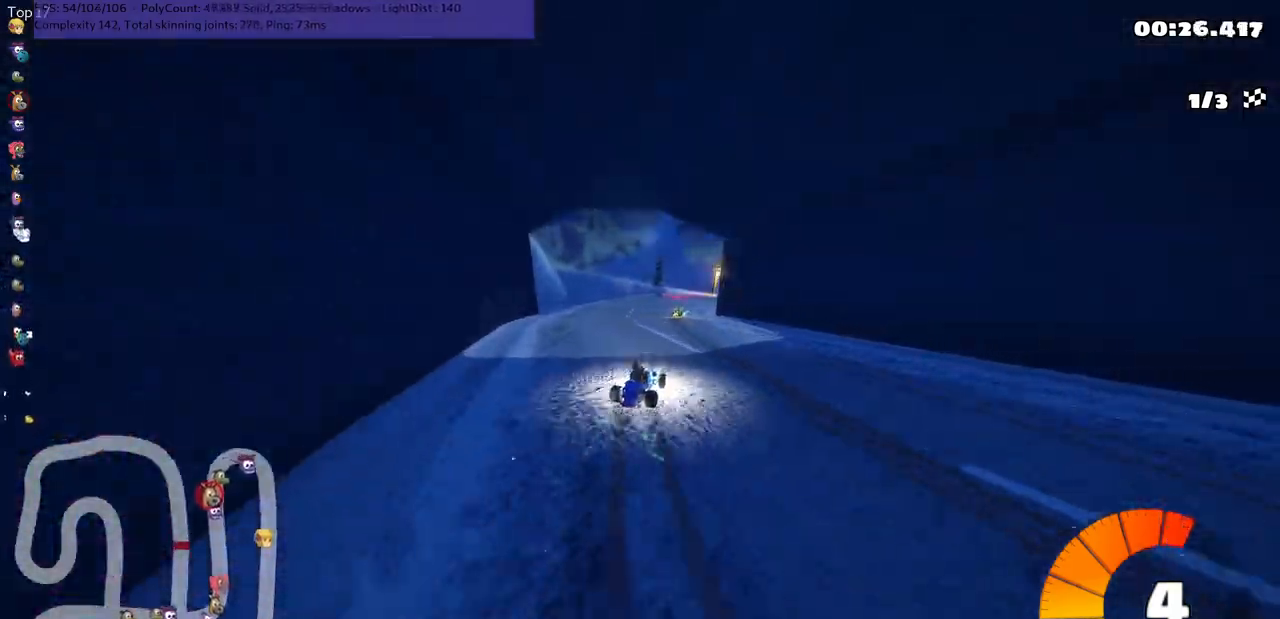
{"keys": ["m", "right", "up"], "events": [[50, "right", "down"], [467, "left", "up"]]}
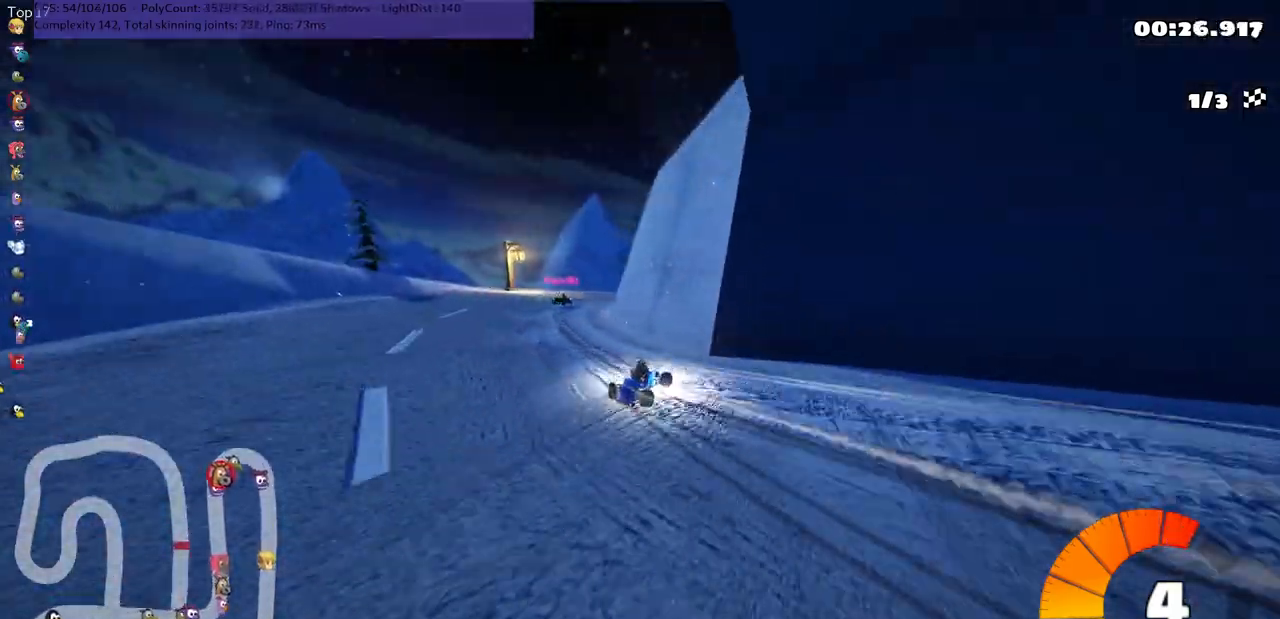
{"keys": ["right", "up"], "events": [[33, "n", "down"], [300, "m", "up"], [367, "n", "up"]]}
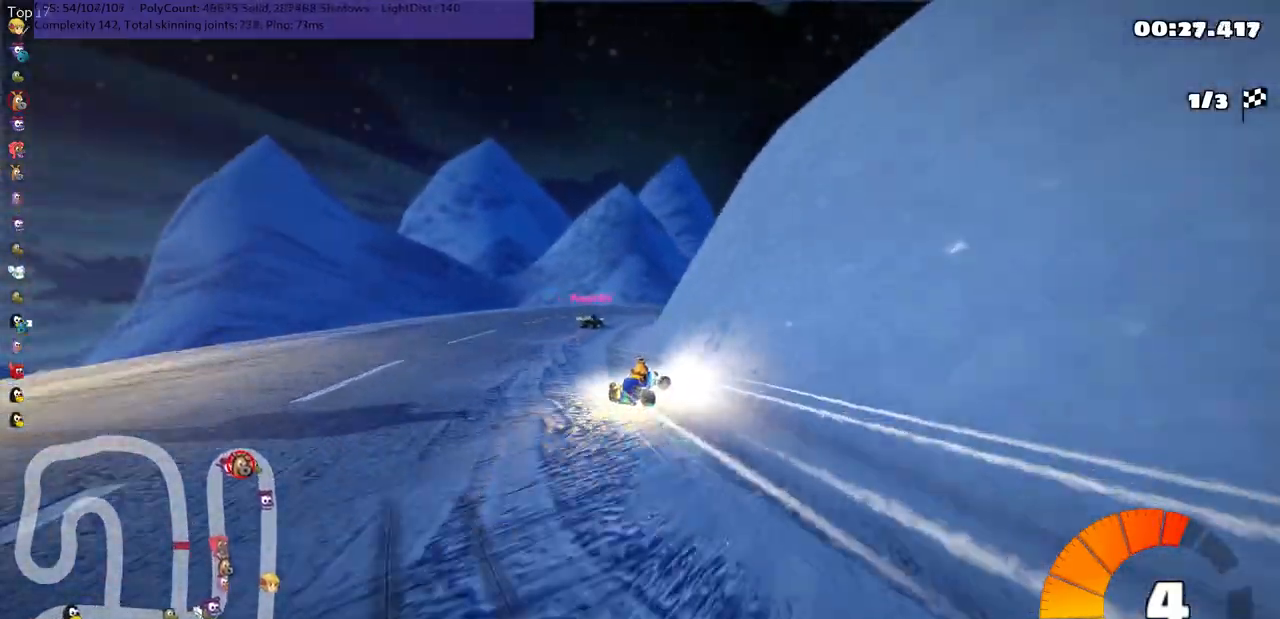
{"keys": ["m", "right", "up"], "events": [[233, "right", "up"], [350, "right", "down"], [417, "m", "down"]]}
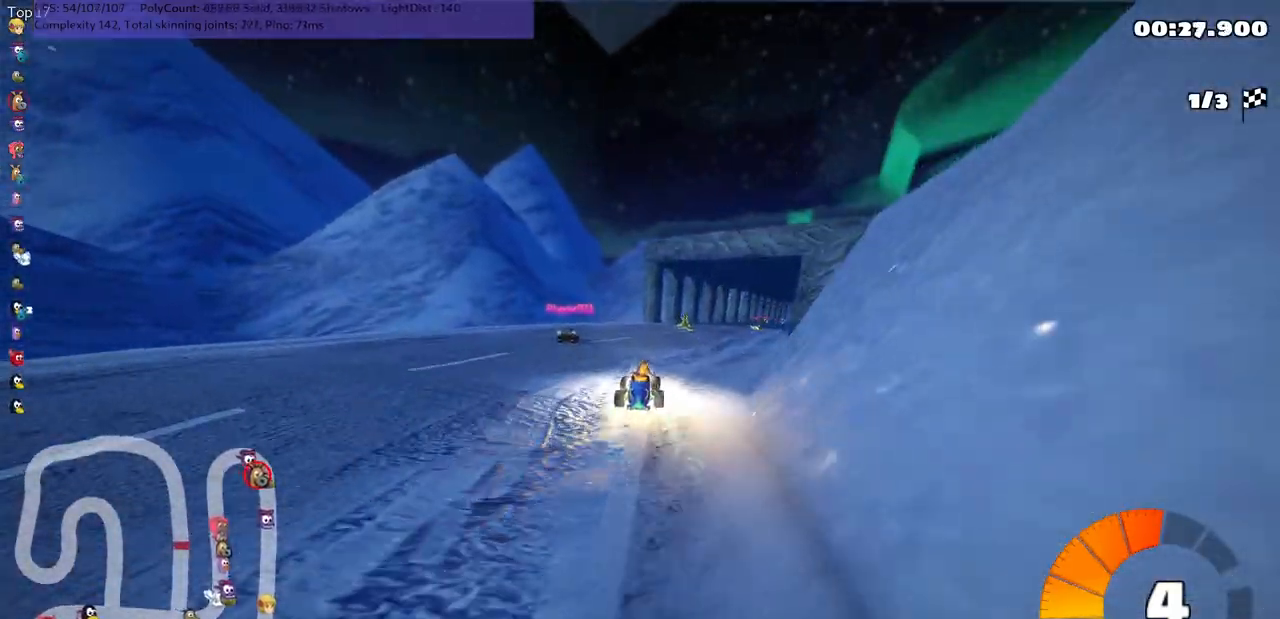
{"keys": ["left", "up"], "events": [[183, "m", "up"], [250, "right", "up"], [350, "left", "down"]]}
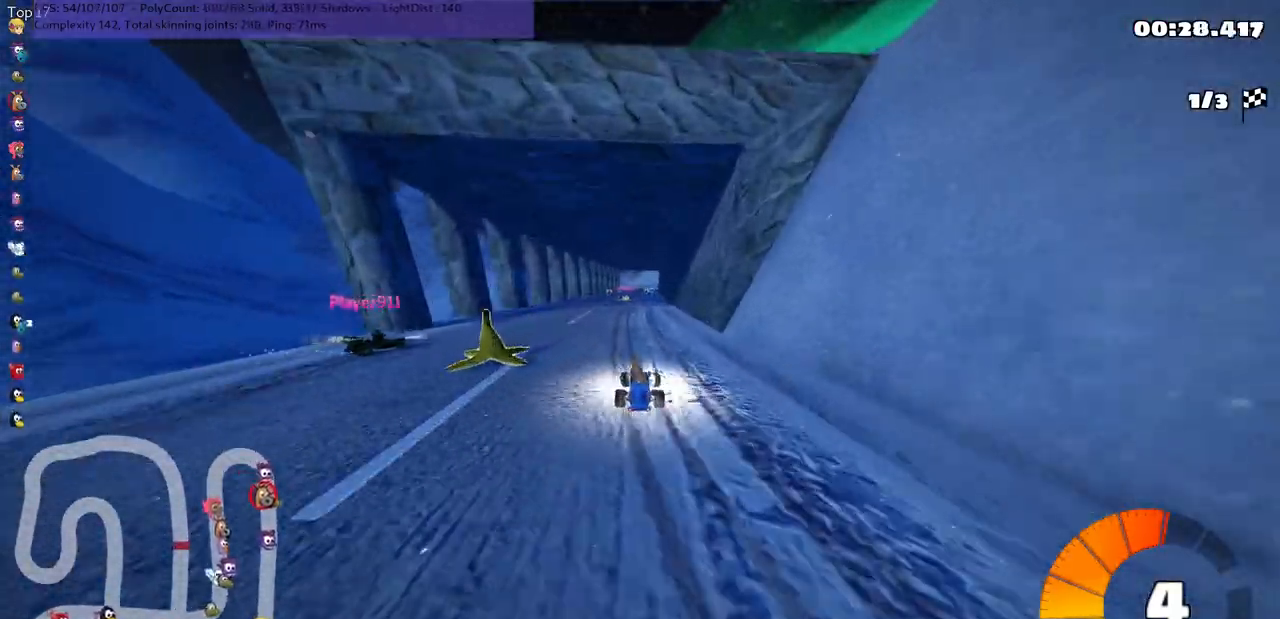
{"keys": ["left", "m", "up"], "events": [[150, "left", "up"], [200, "right", "down"], [233, "m", "down"], [267, "left", "down"], [333, "right", "up"]]}
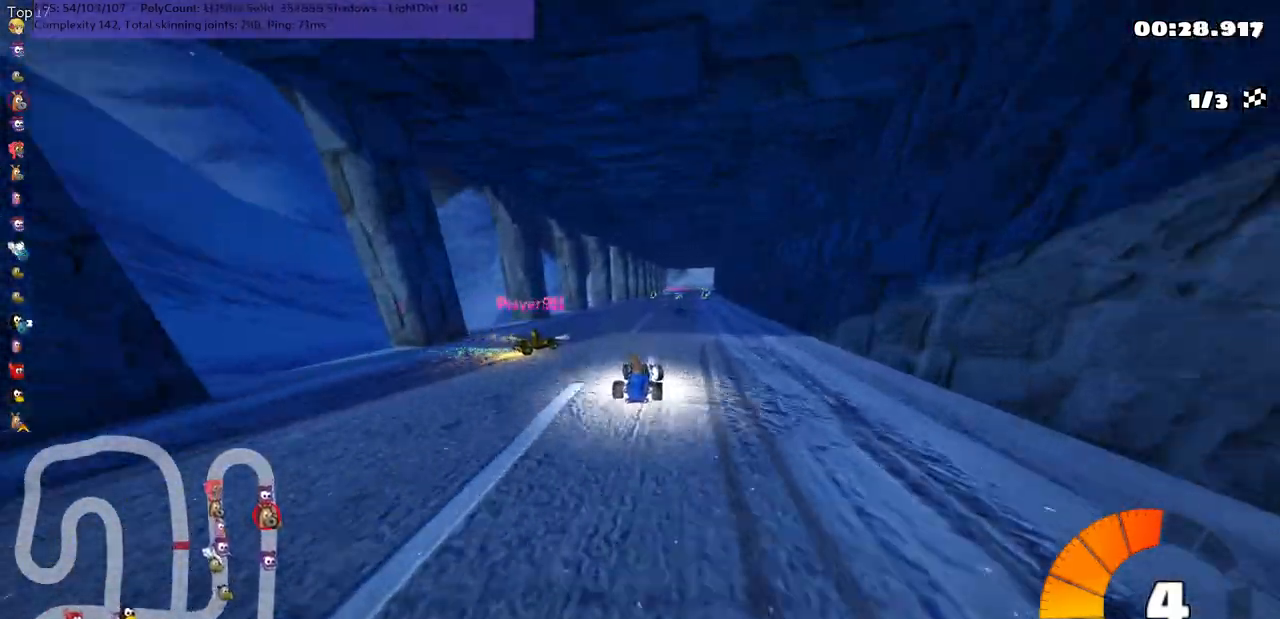
{"keys": ["left", "m", "up"], "events": []}
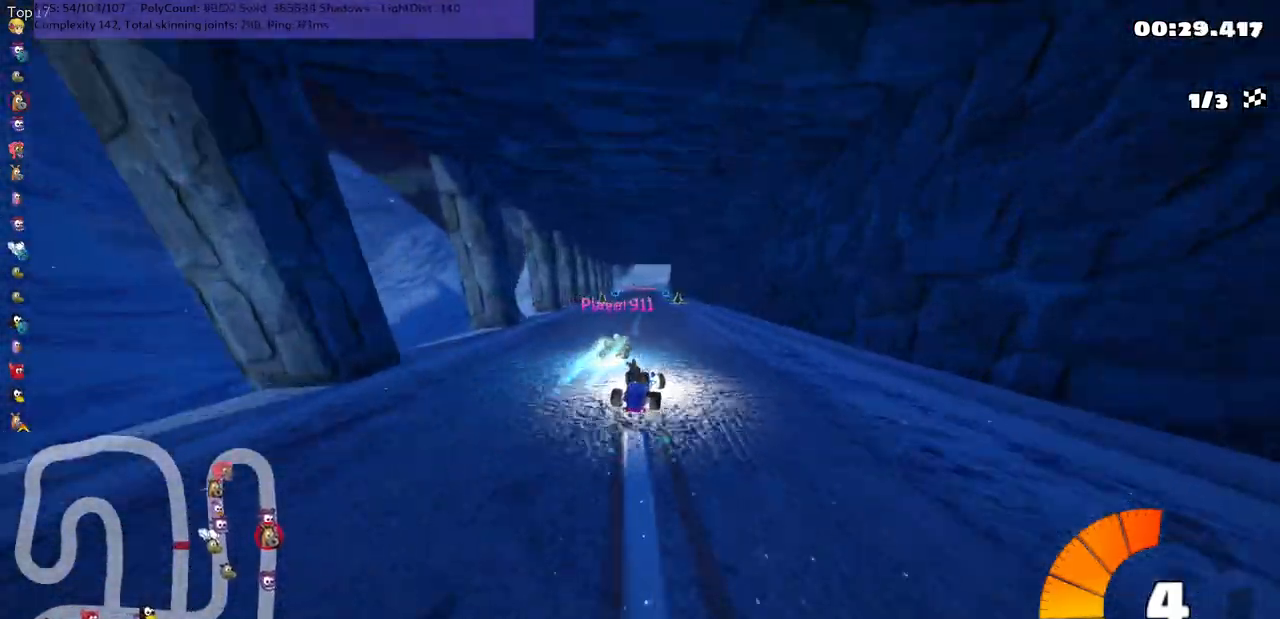
{"keys": ["right", "up"], "events": [[267, "n", "down"], [333, "m", "up"], [400, "left", "up"], [400, "n", "up"], [500, "right", "down"]]}
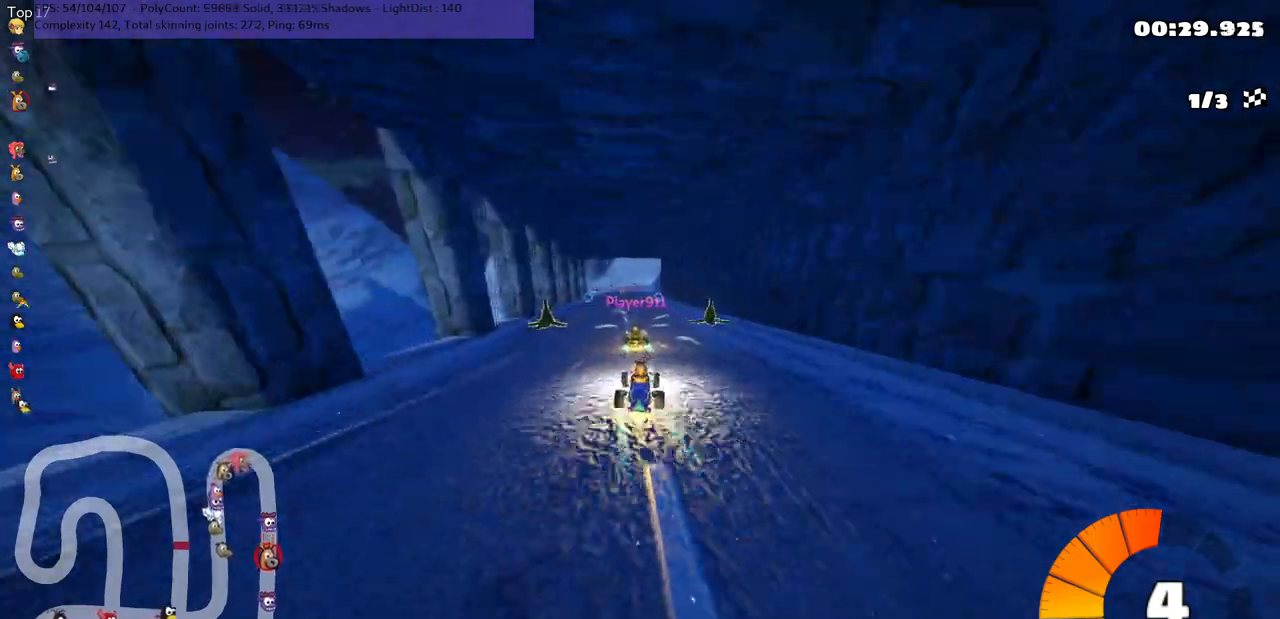
{"keys": ["right", "up"], "events": [[133, "right", "up"], [300, "left", "down"], [400, "left", "up"], [400, "right", "down"]]}
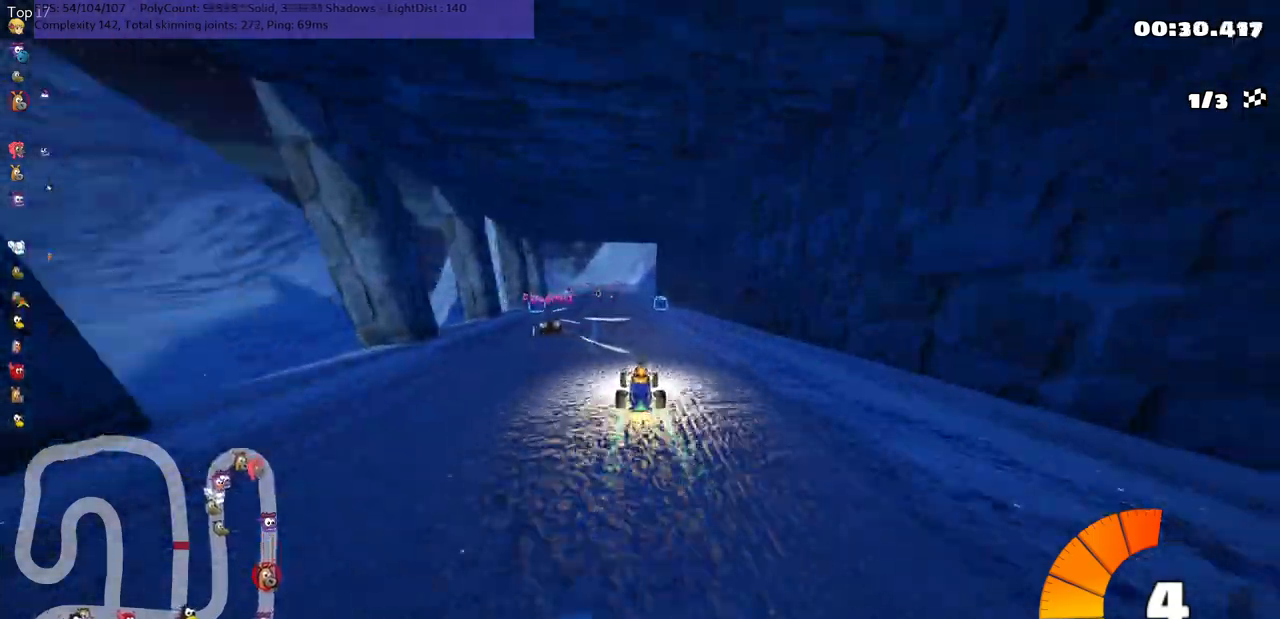
{"keys": ["left", "up"], "events": [[150, "right", "up"], [317, "left", "down"], [317, "m", "down"], [450, "m", "up"]]}
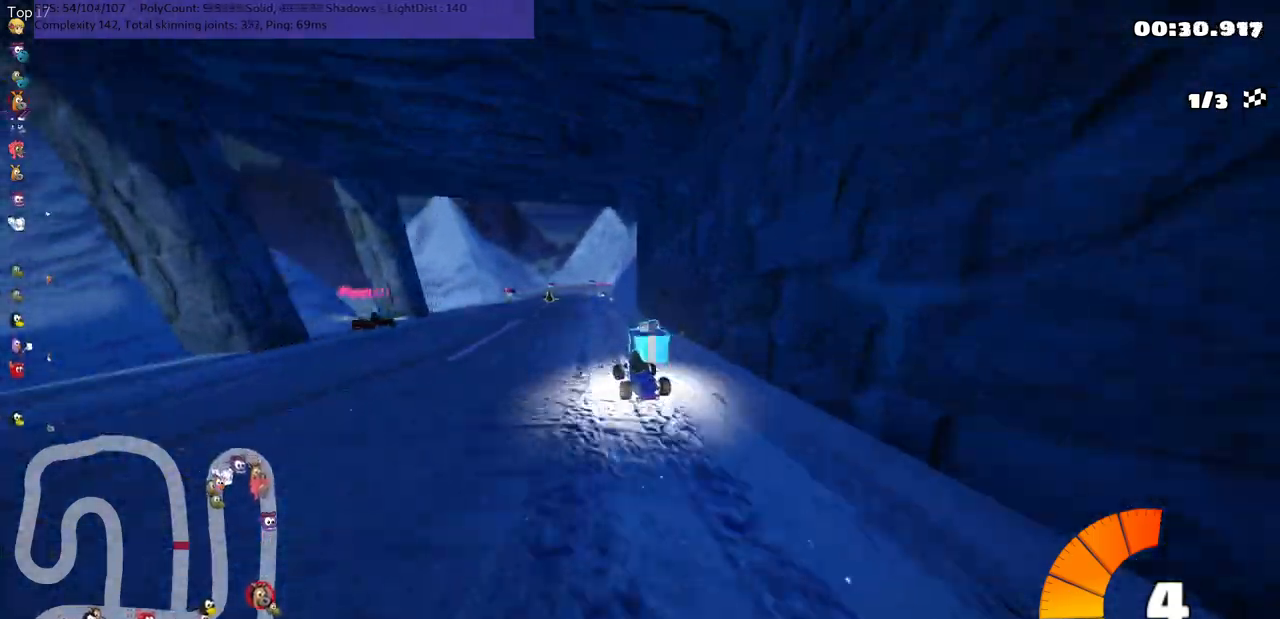
{"keys": ["left", "m", "up"], "events": [[150, "left", "up"], [183, "m", "down"], [183, "right", "down"], [283, "left", "down"], [333, "right", "up"]]}
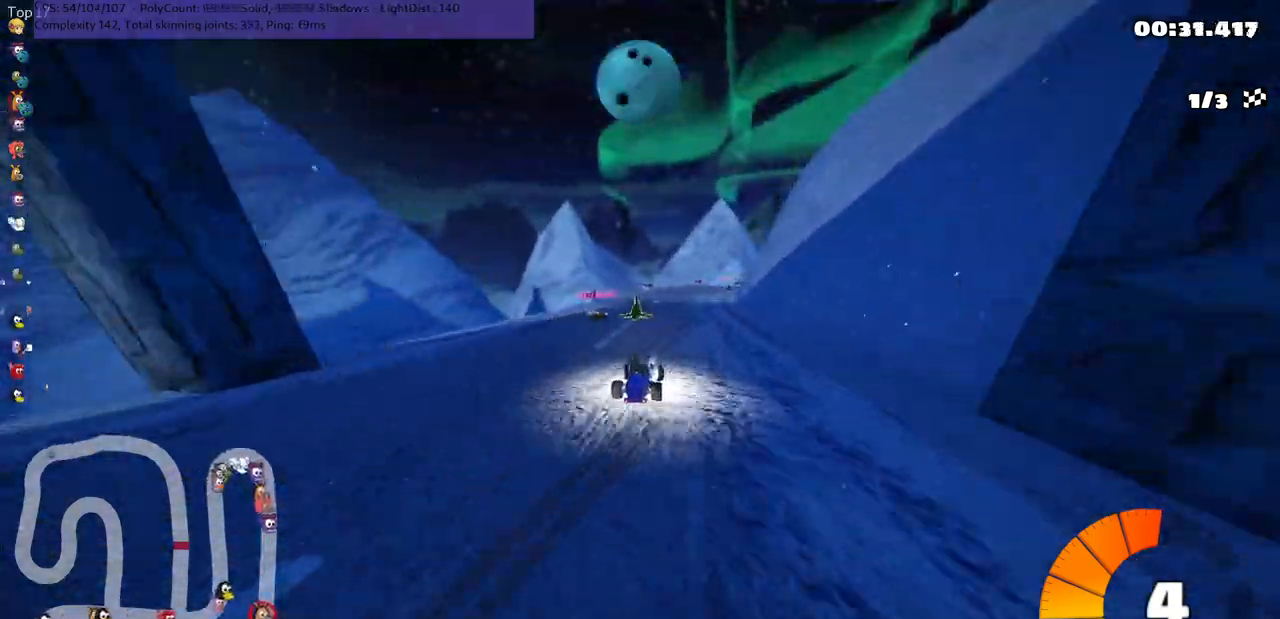
{"keys": ["left", "m", "up"], "events": [[17, "right", "down"], [100, "right", "up"]]}
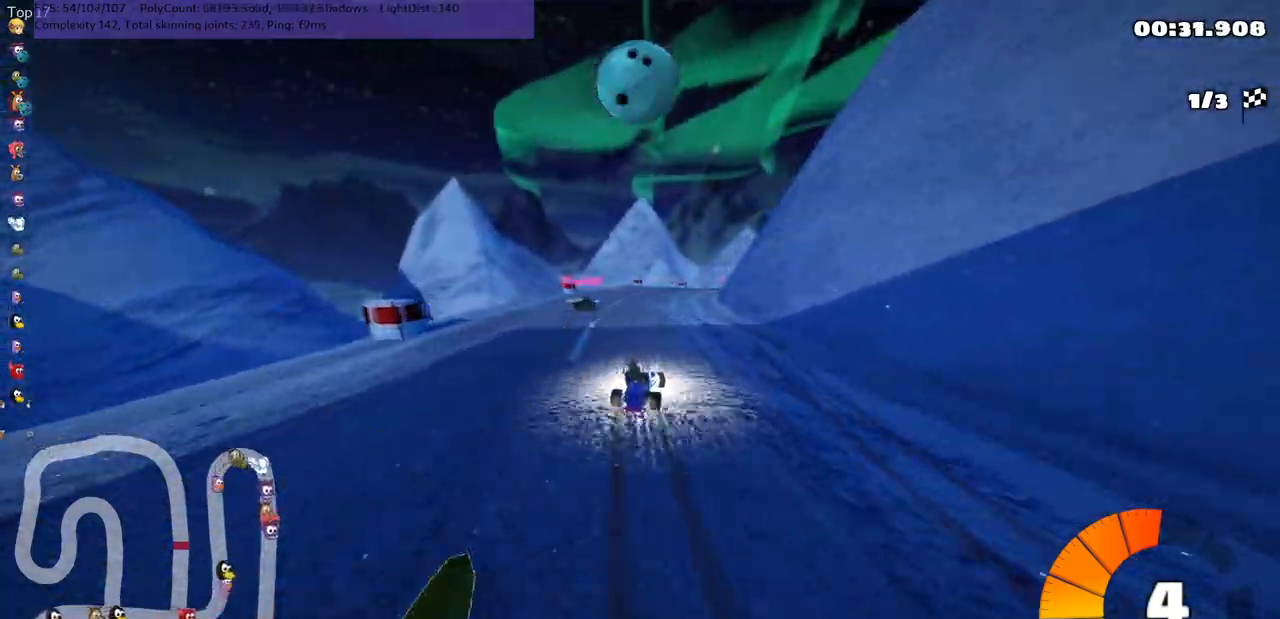
{"keys": ["left", "m", "right", "up"], "events": [[233, "space", "down"], [333, "right", "down"], [333, "space", "up"]]}
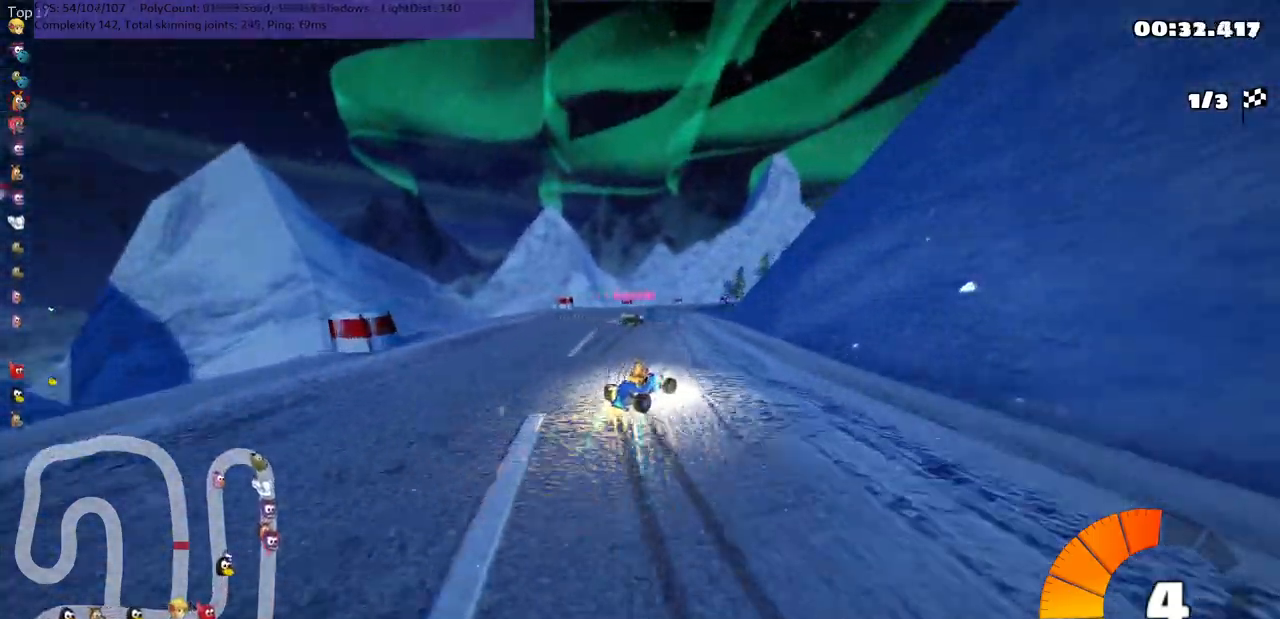
{"keys": ["left", "m", "up"], "events": [[333, "right", "up"]]}
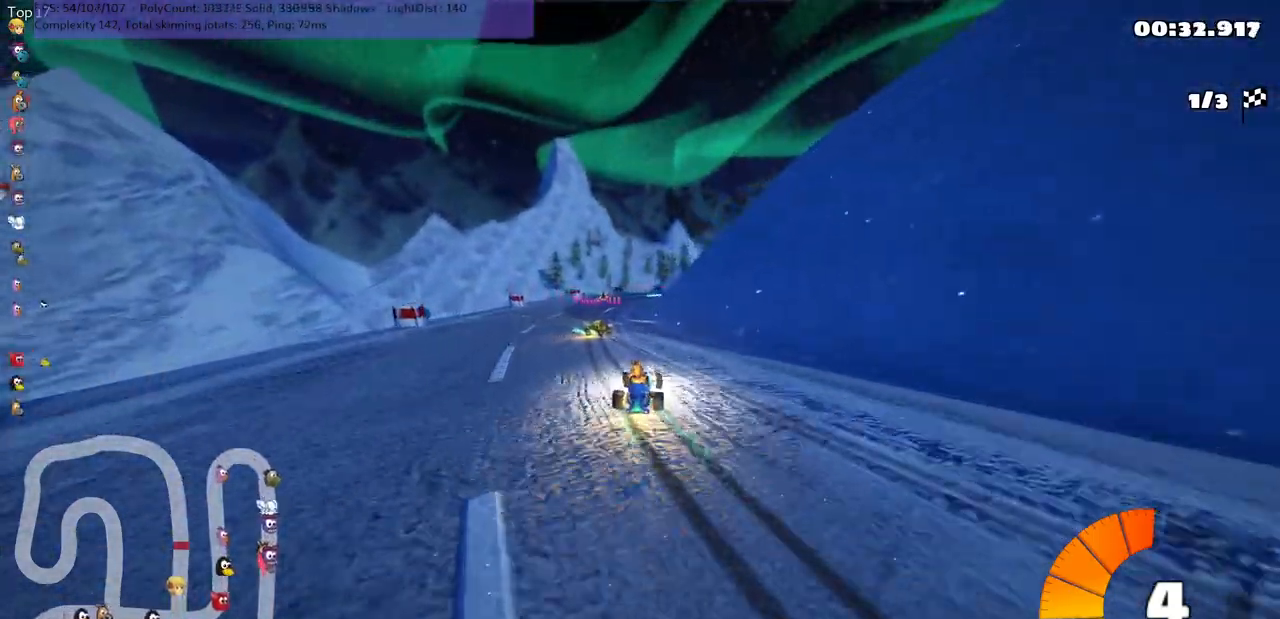
{"keys": ["left", "m", "right", "up"], "events": [[150, "right", "down"], [283, "right", "up"], [350, "right", "down"]]}
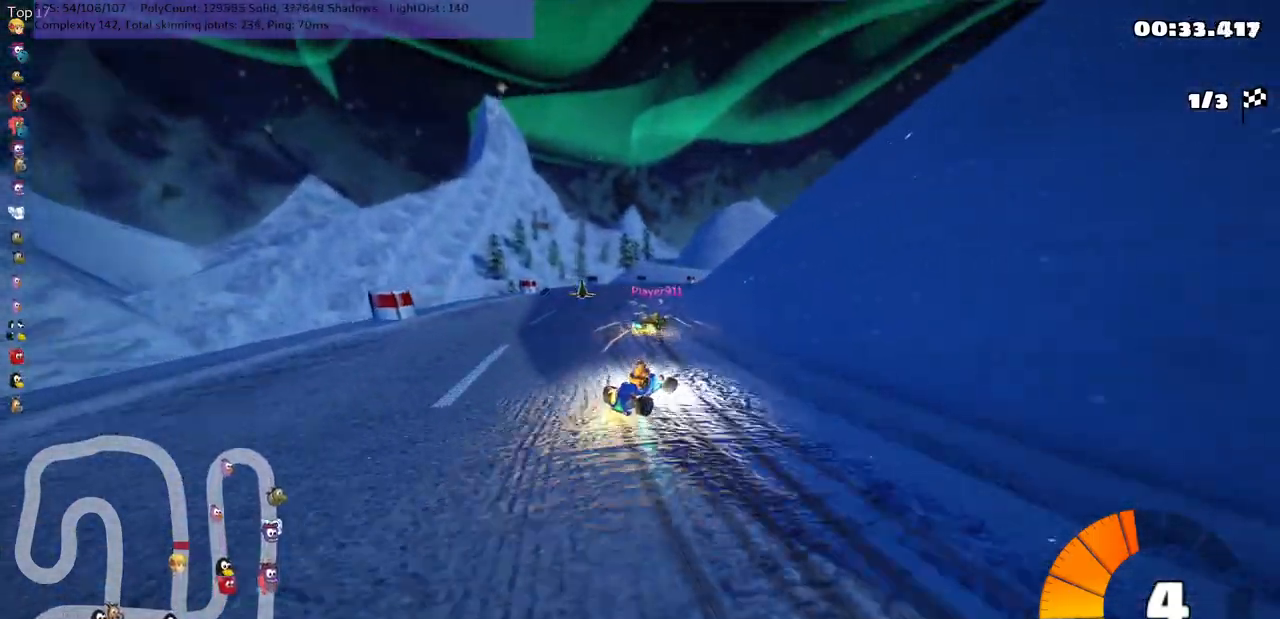
{"keys": ["left", "m", "up"], "events": [[67, "right", "up"], [133, "right", "down"], [333, "right", "up"]]}